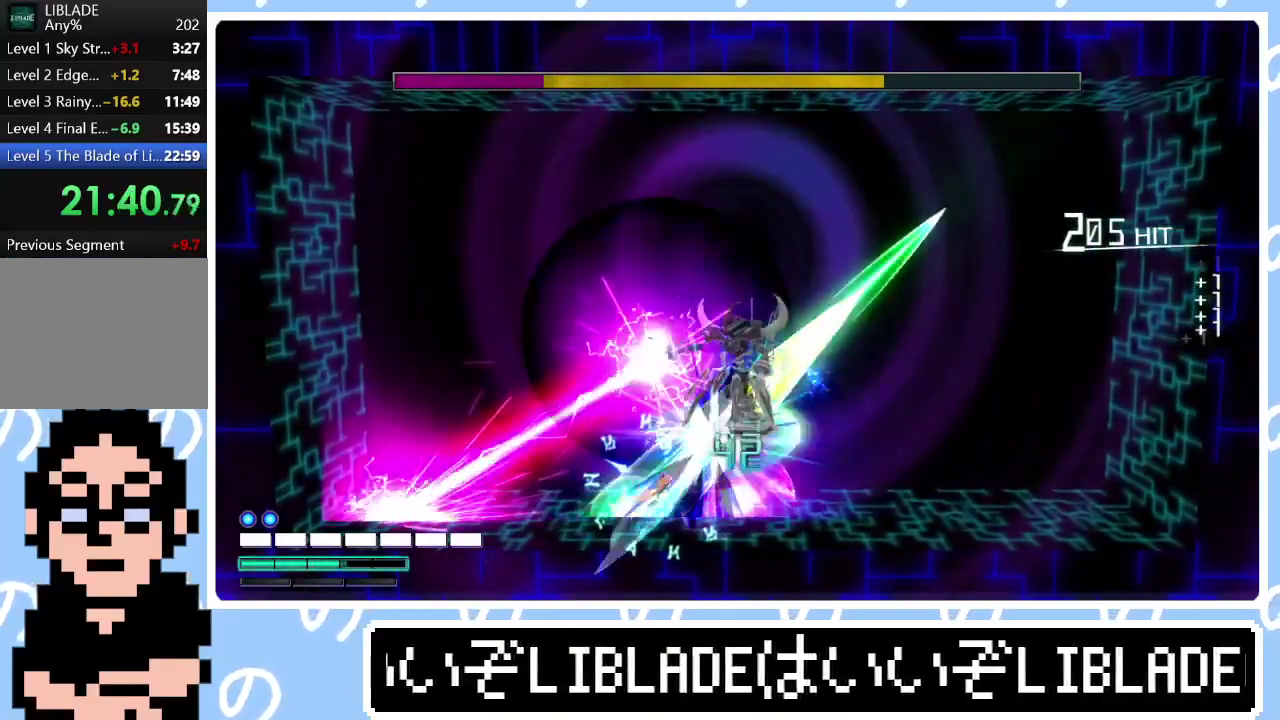
Gameplay with a controller (PlayStation layout); each line is a JSON object with the inputs held at the frame after it. "events" lists button and stick changes between this image and that frame as [ms after this image, input, new state], when the widget could be followed in between.
{"buttons": [], "left_stick": "up", "right_stick": "down-left", "events": [[283, "right_stick", "up-right"], [350, "right_stick", "down-left"], [417, "right_stick", "up-right"], [483, "left_stick", "up"], [483, "right_stick", "down-left"]]}
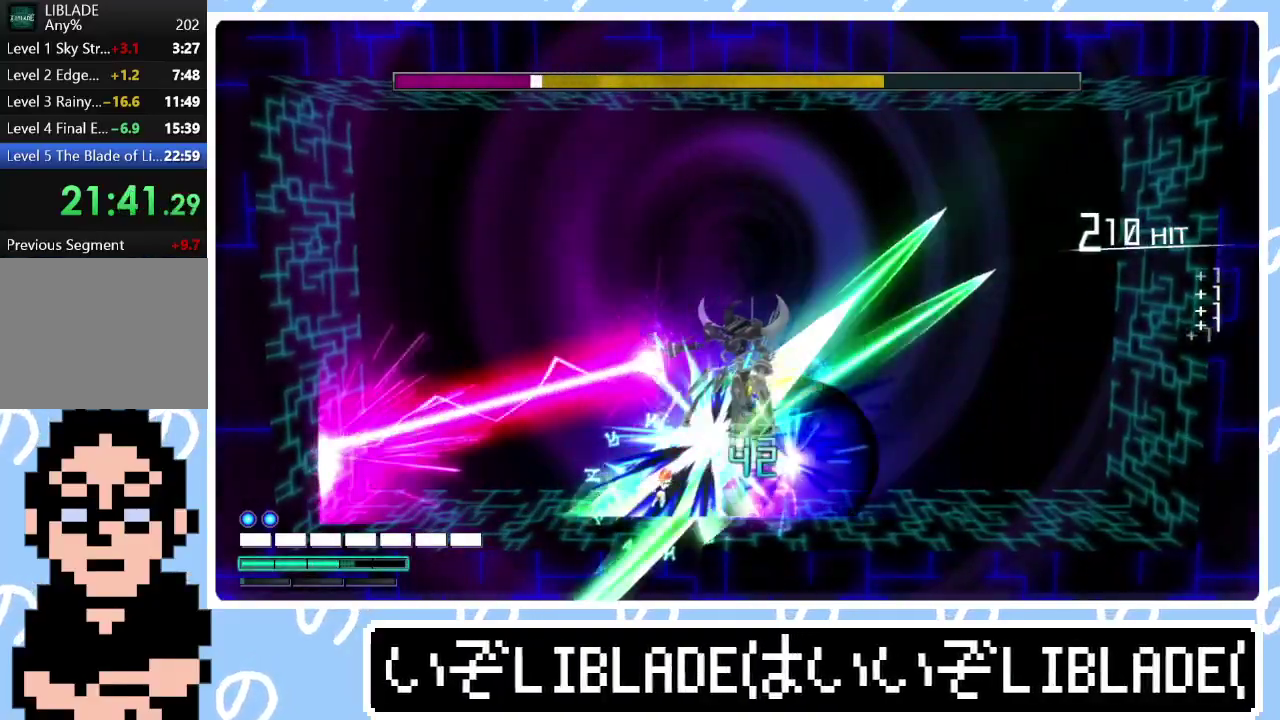
{"buttons": [], "left_stick": "up", "right_stick": "up-right", "events": [[17, "L1", "down"], [50, "right_stick", "up-right"], [117, "right_stick", "down-left"], [183, "right_stick", "up-right"], [233, "L1", "up"], [250, "right_stick", "down"], [317, "right_stick", "up-right"], [383, "right_stick", "down-left"], [450, "right_stick", "up-right"]]}
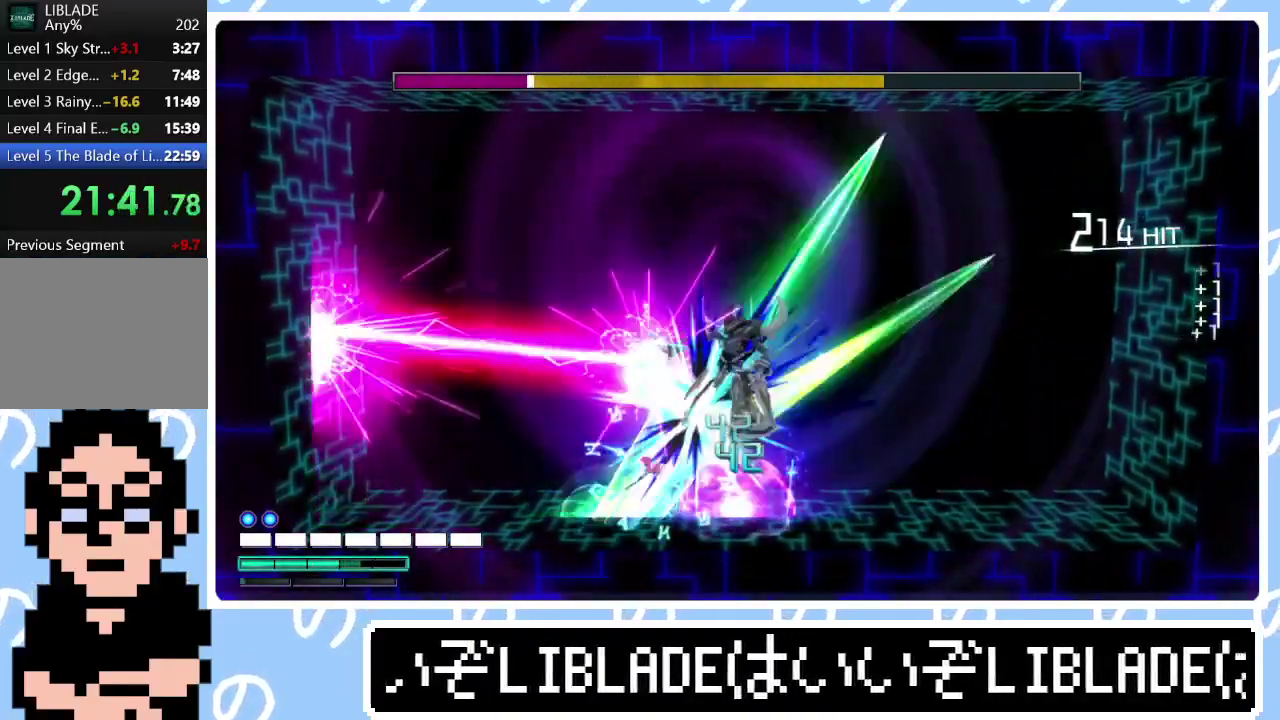
{"buttons": [], "left_stick": "up", "right_stick": "up-right", "events": [[150, "right_stick", "down-left"], [217, "right_stick", "up-right"], [283, "right_stick", "down-left"], [350, "right_stick", "up-right"], [417, "right_stick", "down-left"], [483, "right_stick", "up-right"]]}
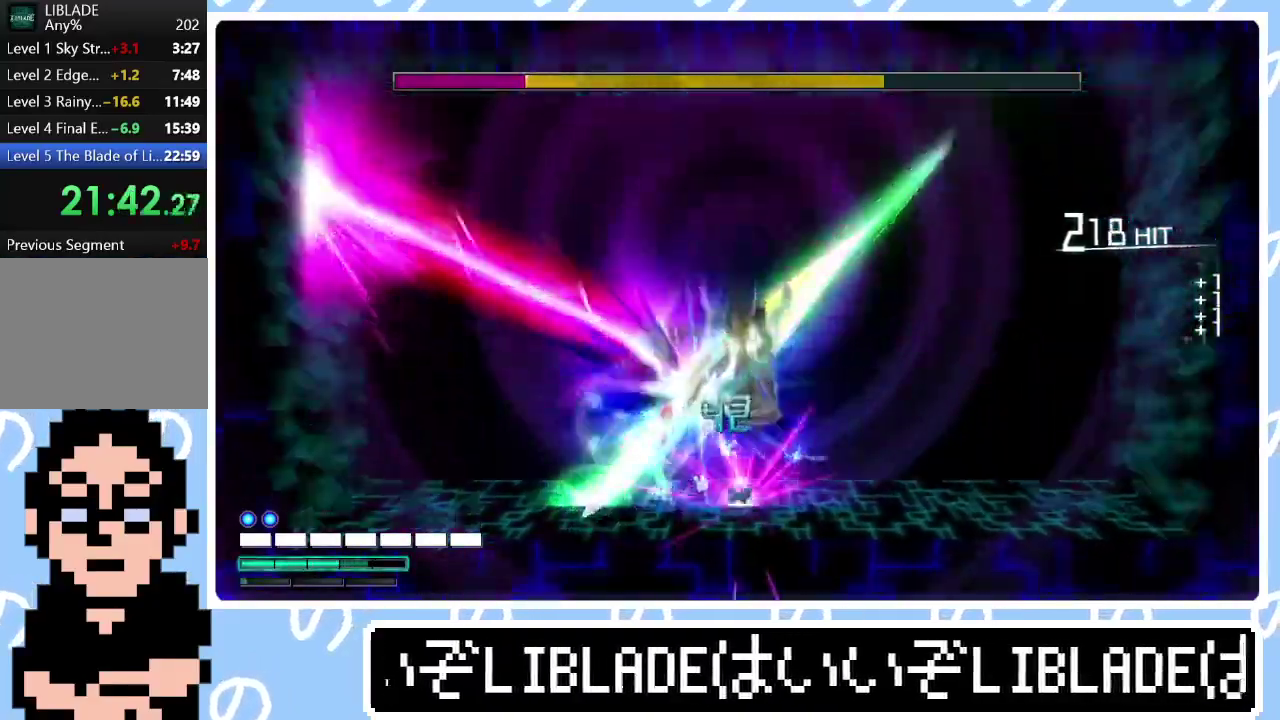
{"buttons": [], "left_stick": "up", "right_stick": "right", "events": [[50, "right_stick", "left"], [117, "right_stick", "up-right"], [183, "right_stick", "down-left"], [250, "right_stick", "up-right"], [300, "right_stick", "down-left"], [367, "right_stick", "up-right"], [450, "right_stick", "down-left"], [500, "right_stick", "right"]]}